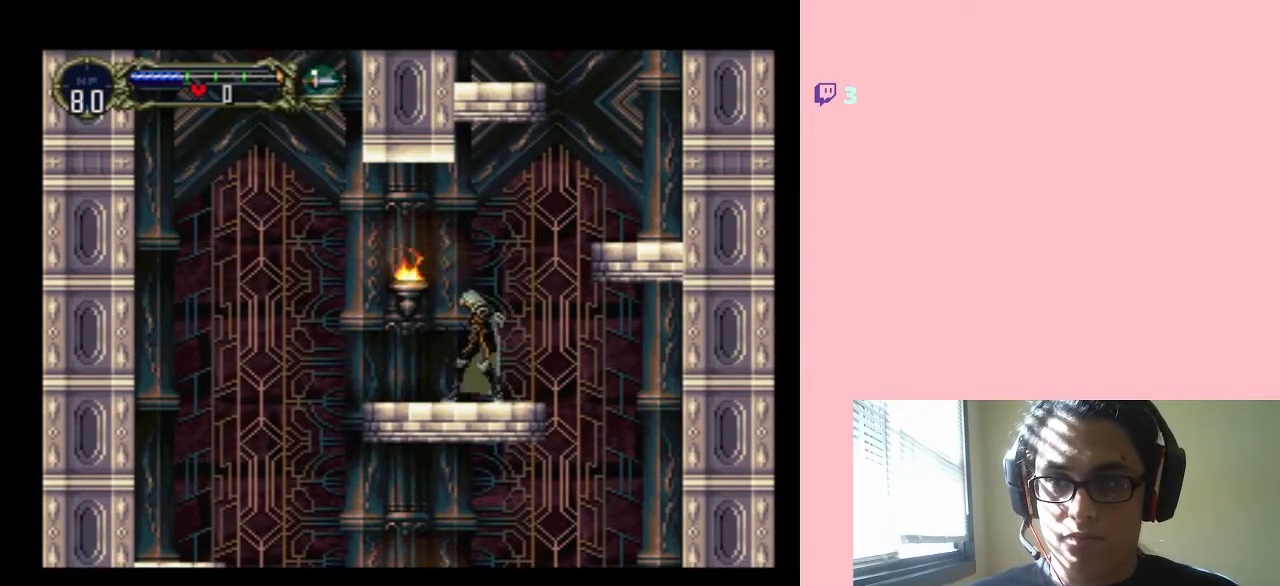
Gameplay with a controller (Nintendo layout); each line is a JSON object with the inputs held at the frame after it (dt_ms = milliseconds from this image to that frame). "events" lists button and stick changes between this image and that frame as [ms after this image, input, new state], when the widget could be followed in between. Not read: L3 R3.
{"dt_ms": 500, "buttons": [], "left_stick": "center", "right_stick": "center", "events": [[33, "B", "up"], [233, "Y", "down"], [317, "Y", "up"]]}
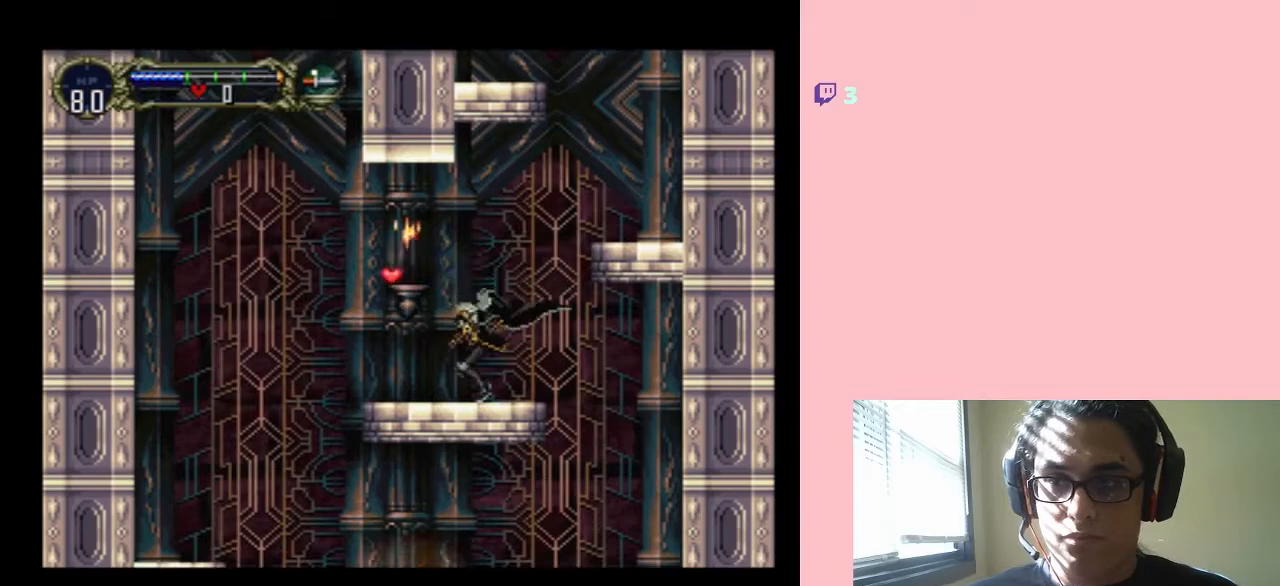
{"dt_ms": 500, "buttons": ["DPAD_LEFT"], "left_stick": "center", "right_stick": "center", "events": [[183, "DPAD_LEFT", "down"]]}
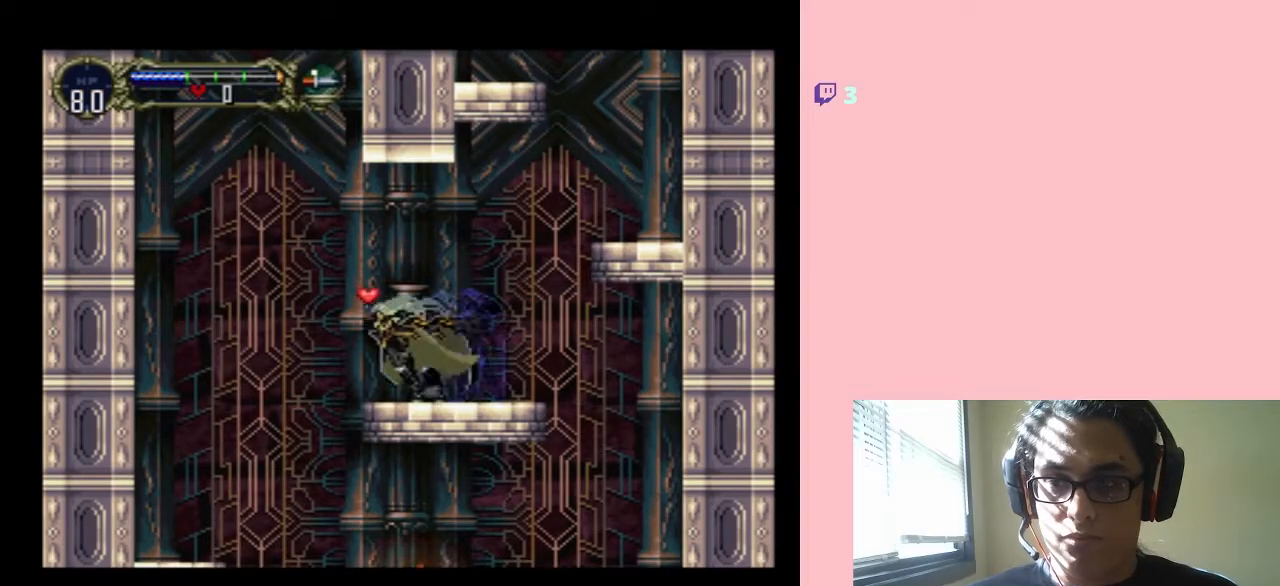
{"dt_ms": 500, "buttons": ["DPAD_RIGHT"], "left_stick": "center", "right_stick": "center", "events": [[117, "DPAD_LEFT", "up"], [133, "DPAD_RIGHT", "down"]]}
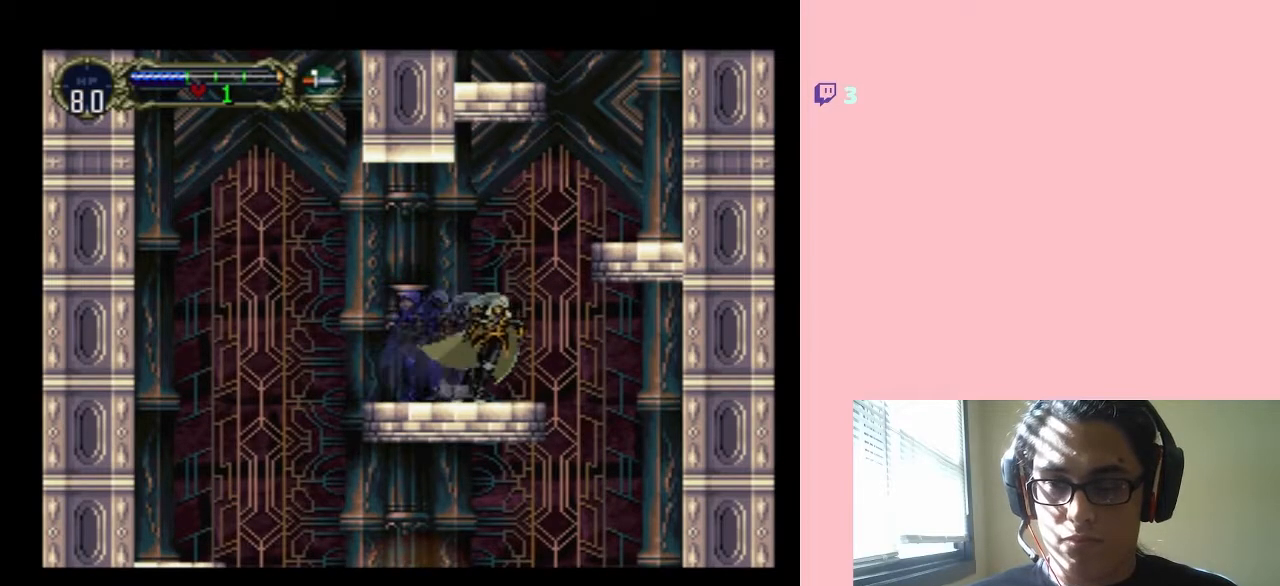
{"dt_ms": 500, "buttons": ["DPAD_RIGHT"], "left_stick": "center", "right_stick": "center", "events": []}
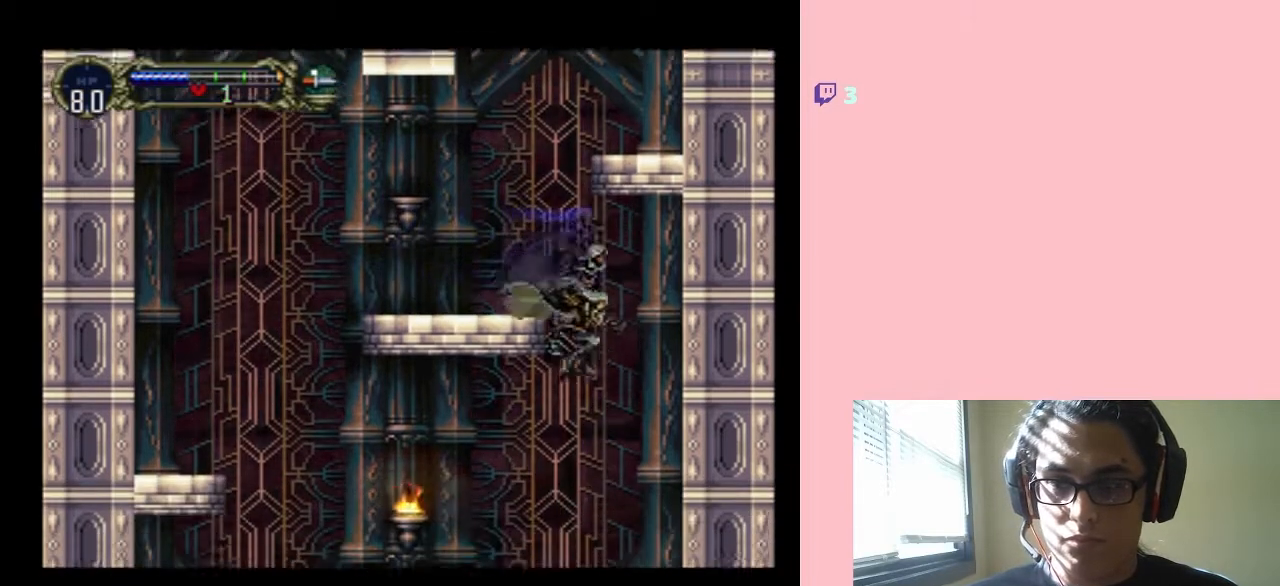
{"dt_ms": 1000, "buttons": ["DPAD_RIGHT"], "left_stick": "center", "right_stick": "center"}
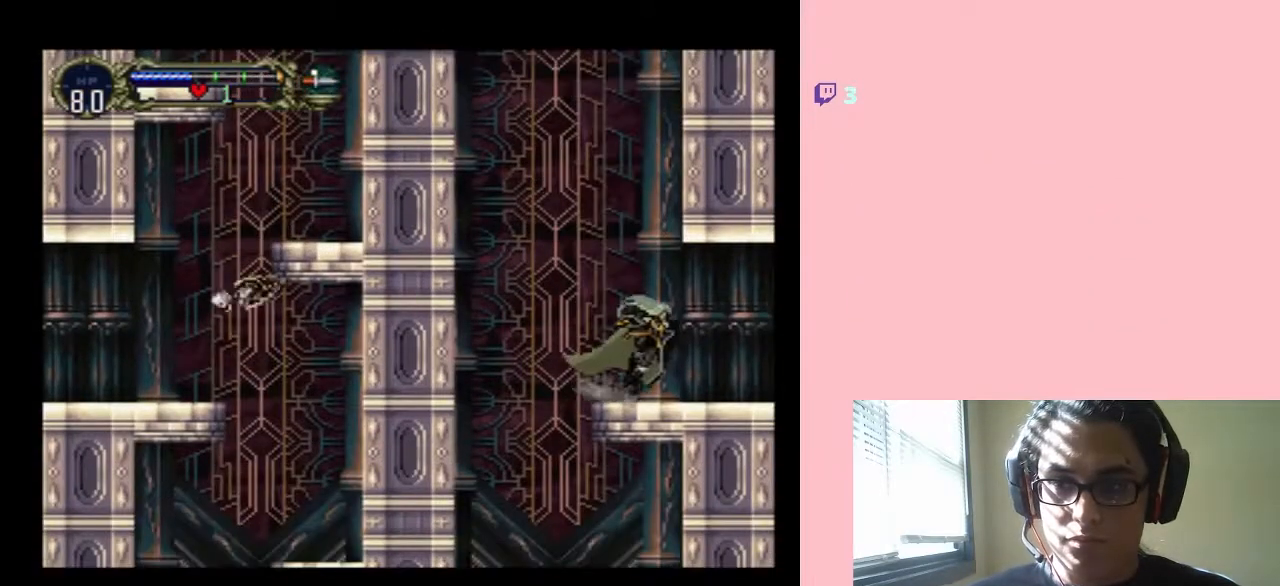
{"dt_ms": 500, "buttons": ["DPAD_RIGHT"], "left_stick": "center", "right_stick": "center", "events": []}
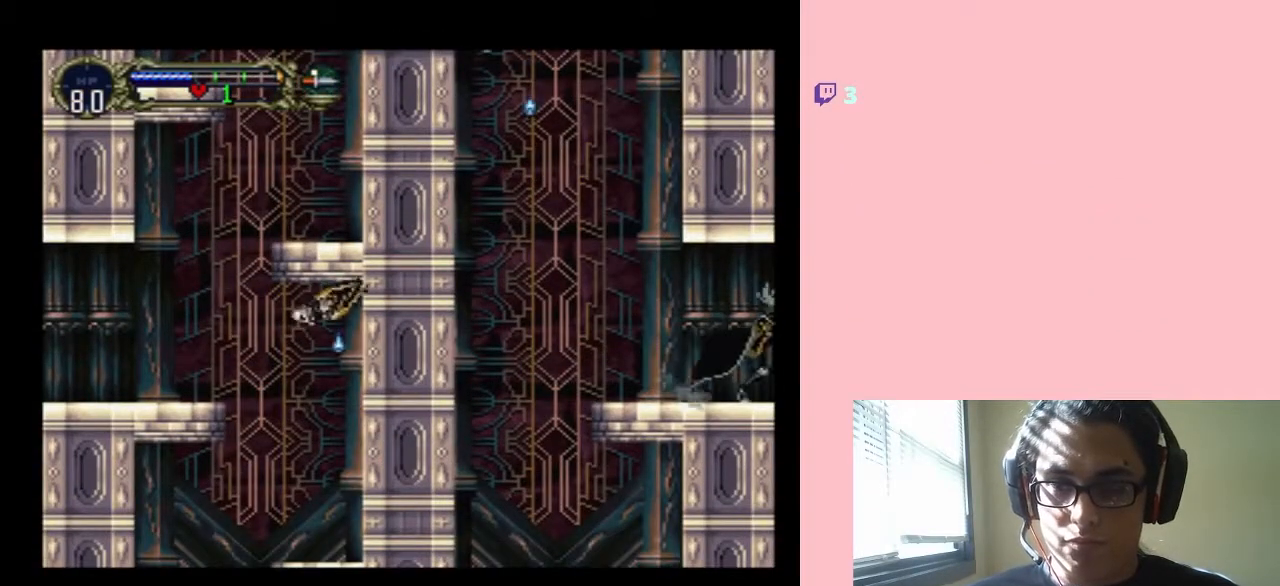
{"dt_ms": 500, "buttons": ["DPAD_RIGHT"], "left_stick": "center", "right_stick": "center", "events": []}
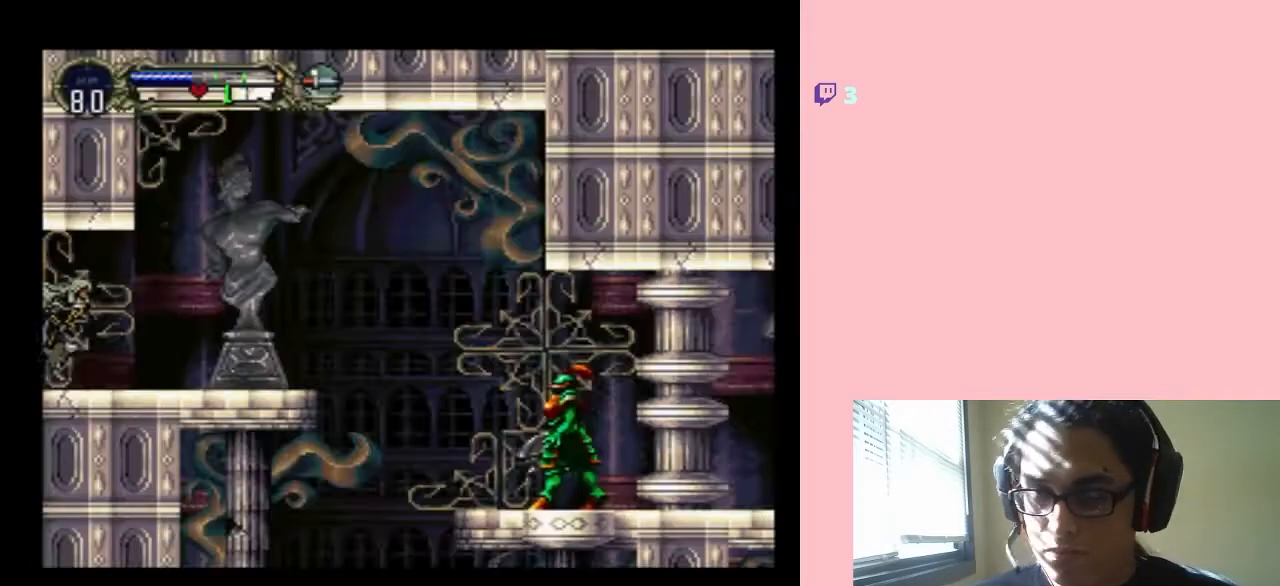
{"dt_ms": 500, "buttons": ["DPAD_RIGHT"], "left_stick": "center", "right_stick": "center", "events": []}
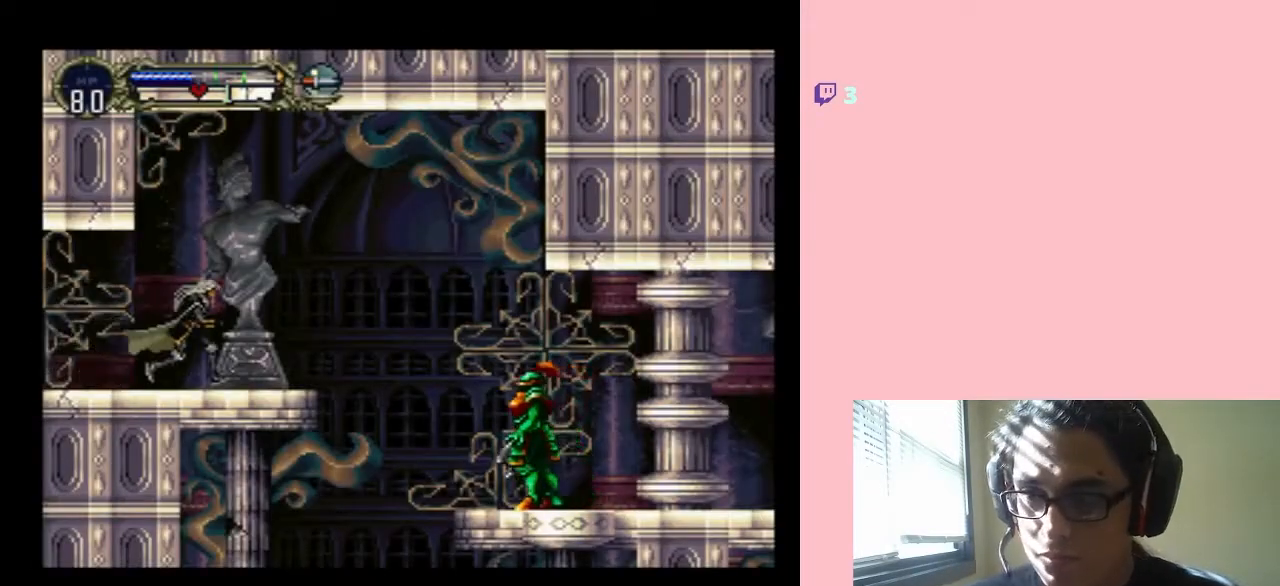
{"dt_ms": 500, "buttons": ["DPAD_RIGHT"], "left_stick": "center", "right_stick": "center", "events": []}
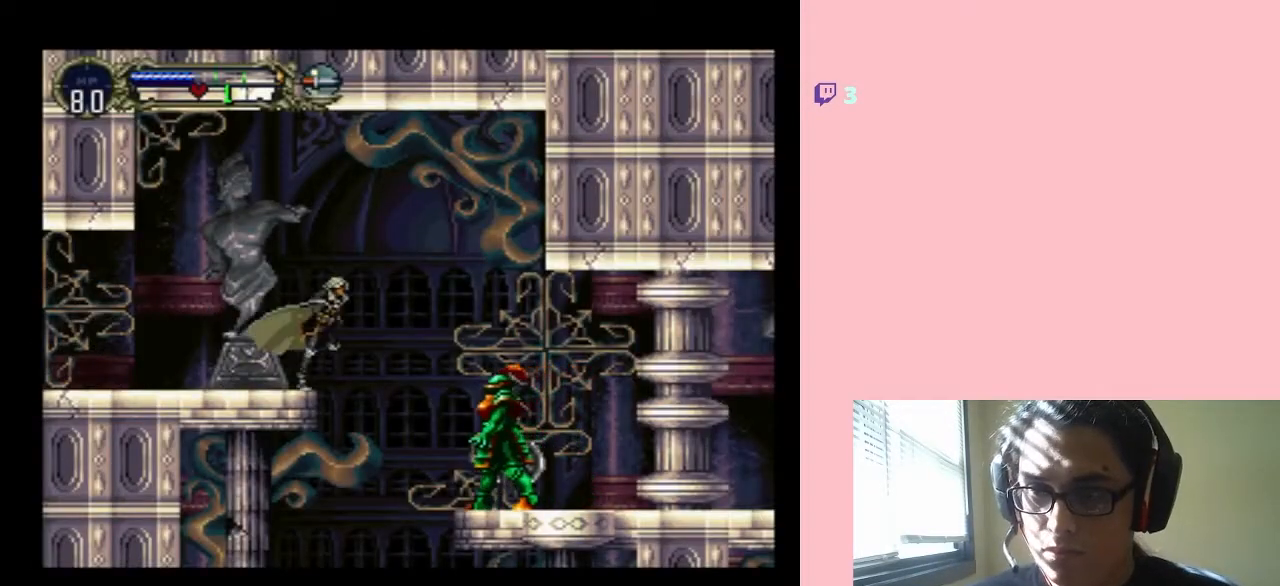
{"dt_ms": 500, "buttons": [], "left_stick": "center", "right_stick": "center", "events": [[233, "DPAD_RIGHT", "up"], [233, "Y", "down"], [317, "Y", "up"], [383, "Y", "down"], [467, "Y", "up"]]}
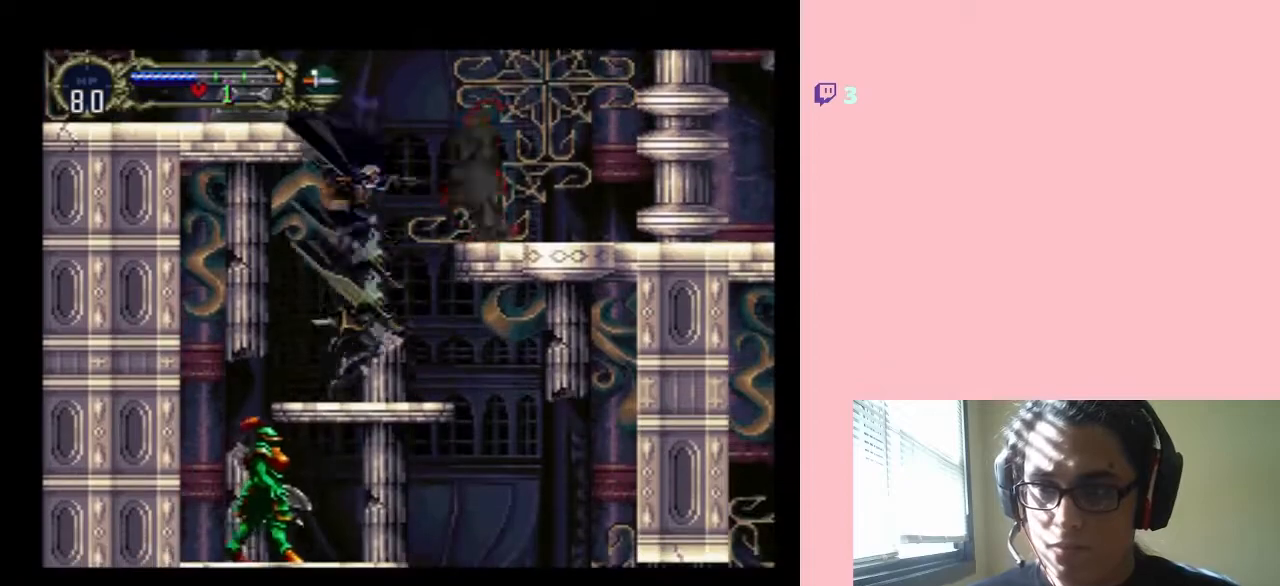
{"dt_ms": 500, "buttons": [], "left_stick": "center", "right_stick": "center", "events": []}
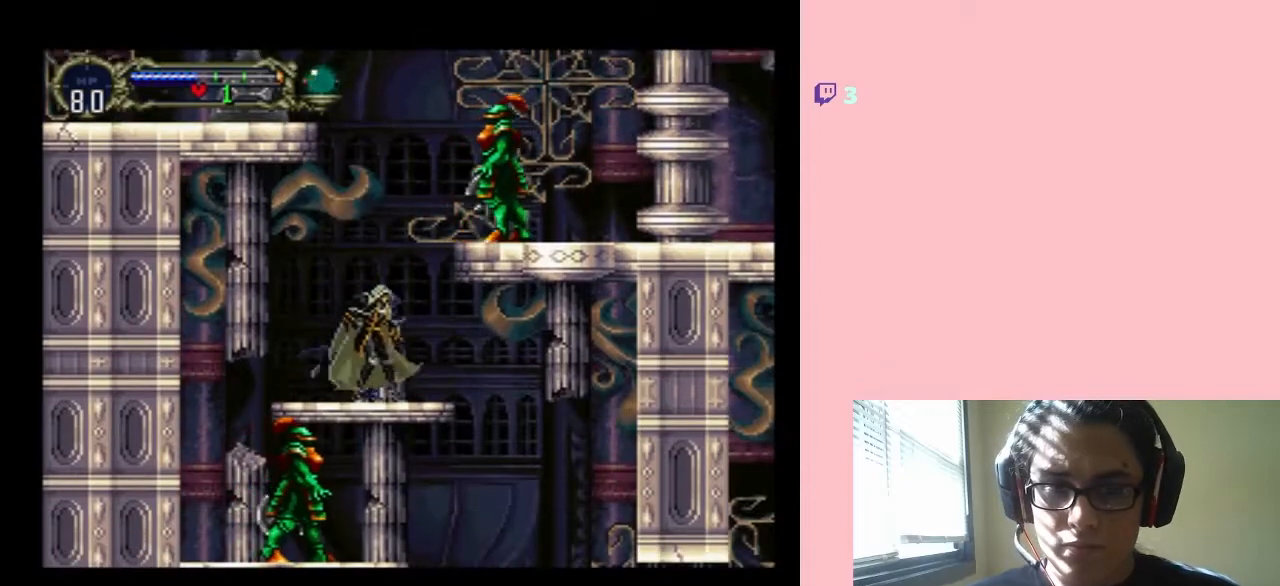
{"dt_ms": 500, "buttons": ["Y"], "left_stick": "center", "right_stick": "center", "events": [[250, "B", "down"], [317, "Y", "down"], [467, "B", "up"]]}
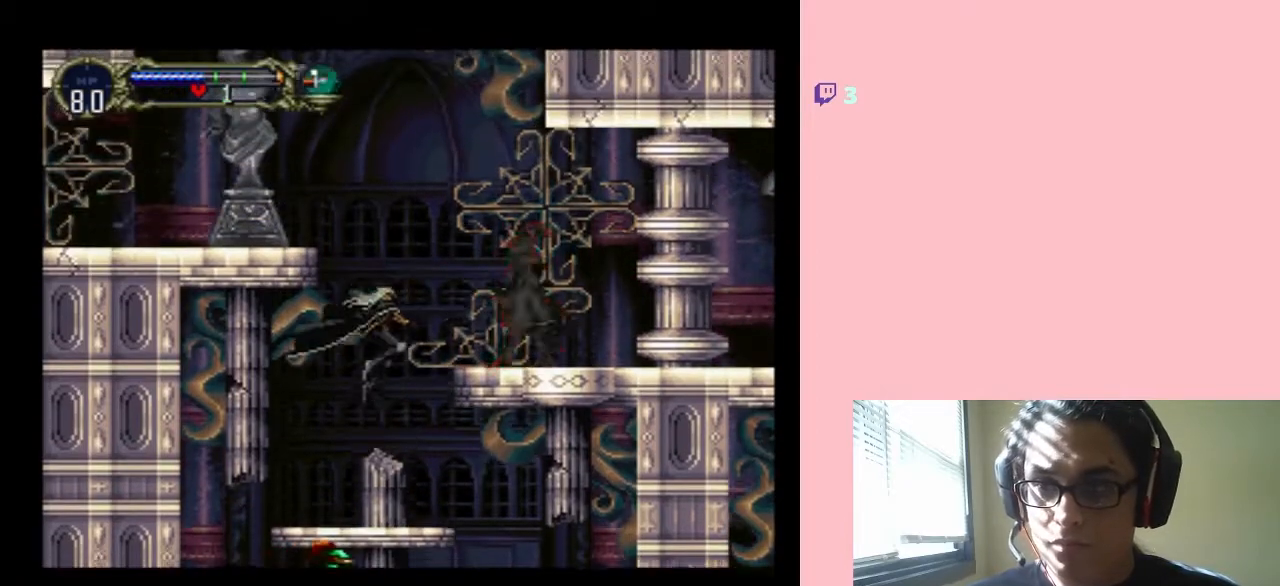
{"dt_ms": 500, "buttons": [], "left_stick": "center", "right_stick": "center", "events": [[33, "DPAD_RIGHT", "down"], [150, "DPAD_RIGHT", "up"], [150, "Y", "up"], [217, "Y", "down"], [317, "Y", "up"]]}
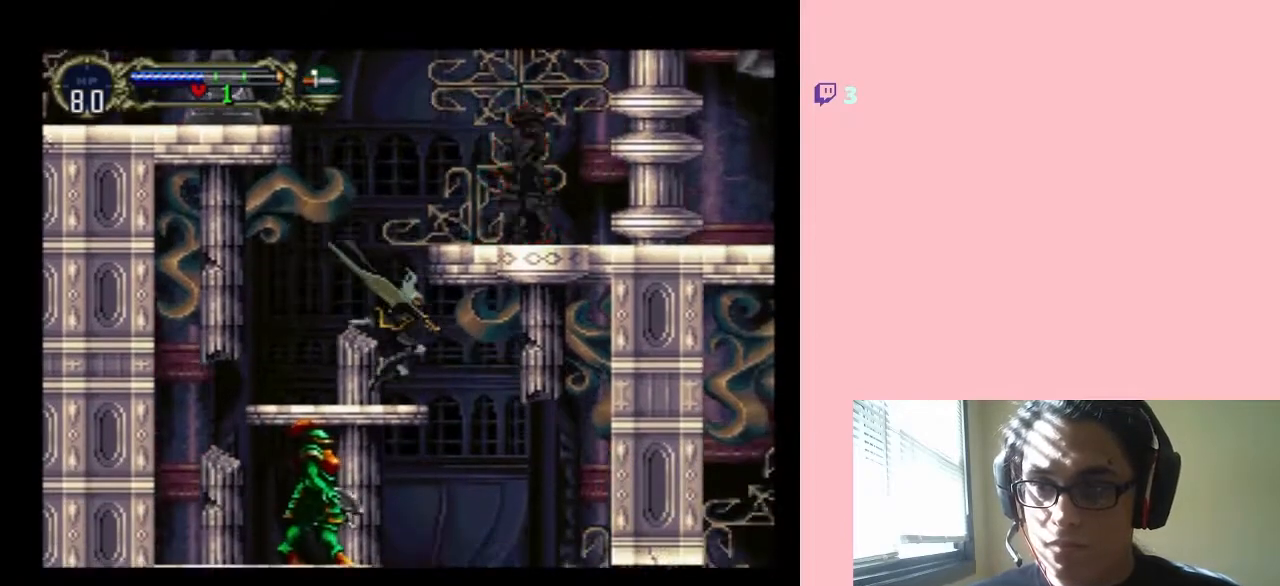
{"dt_ms": 500, "buttons": ["B", "Y"], "left_stick": "center", "right_stick": "center", "events": [[250, "B", "down"], [417, "Y", "down"]]}
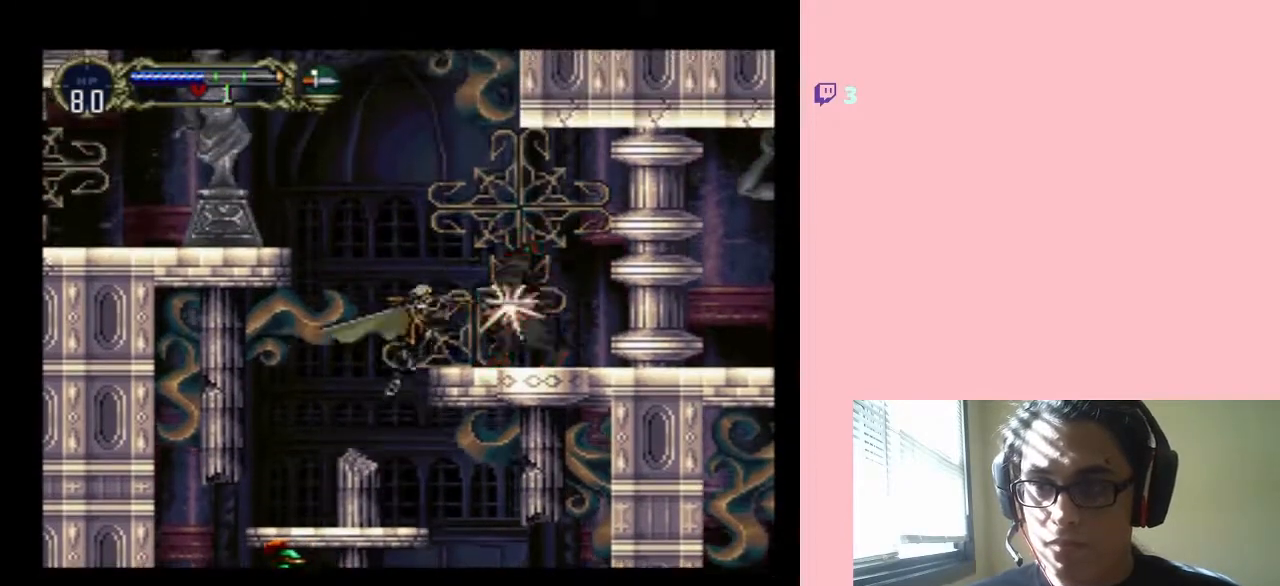
{"dt_ms": 500, "buttons": [], "left_stick": "center", "right_stick": "center", "events": [[33, "B", "up"], [33, "Y", "up"], [117, "Y", "down"], [183, "Y", "up"], [250, "DPAD_DOWN", "down"], [483, "DPAD_DOWN", "up"]]}
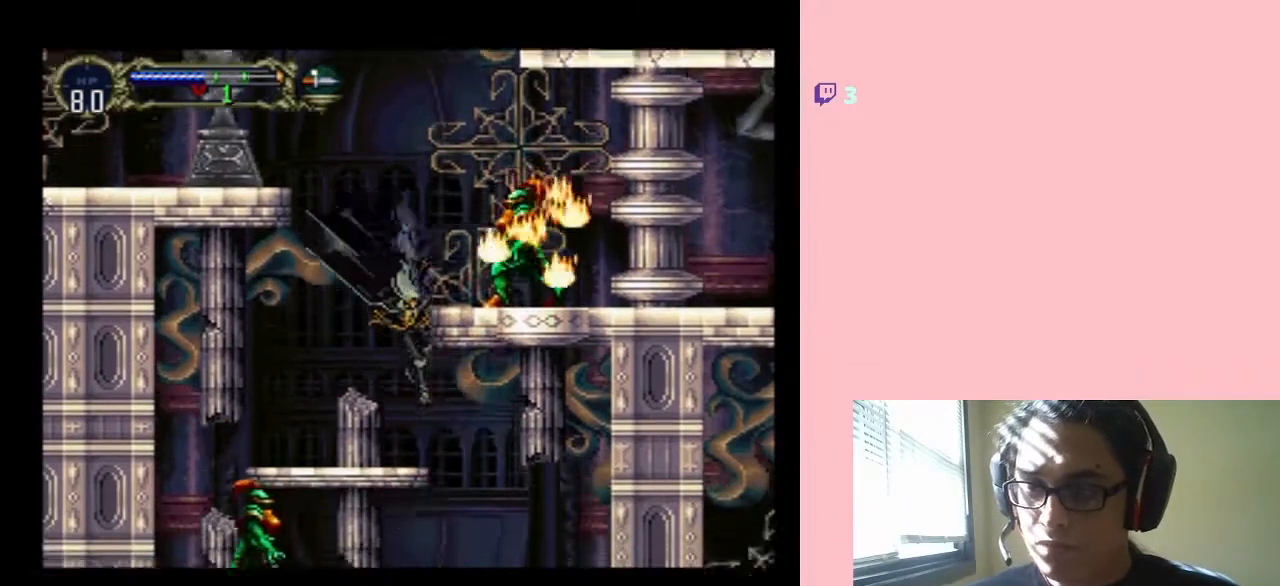
{"dt_ms": 500, "buttons": ["DPAD_LEFT"], "left_stick": "center", "right_stick": "center", "events": [[33, "DPAD_LEFT", "down"]]}
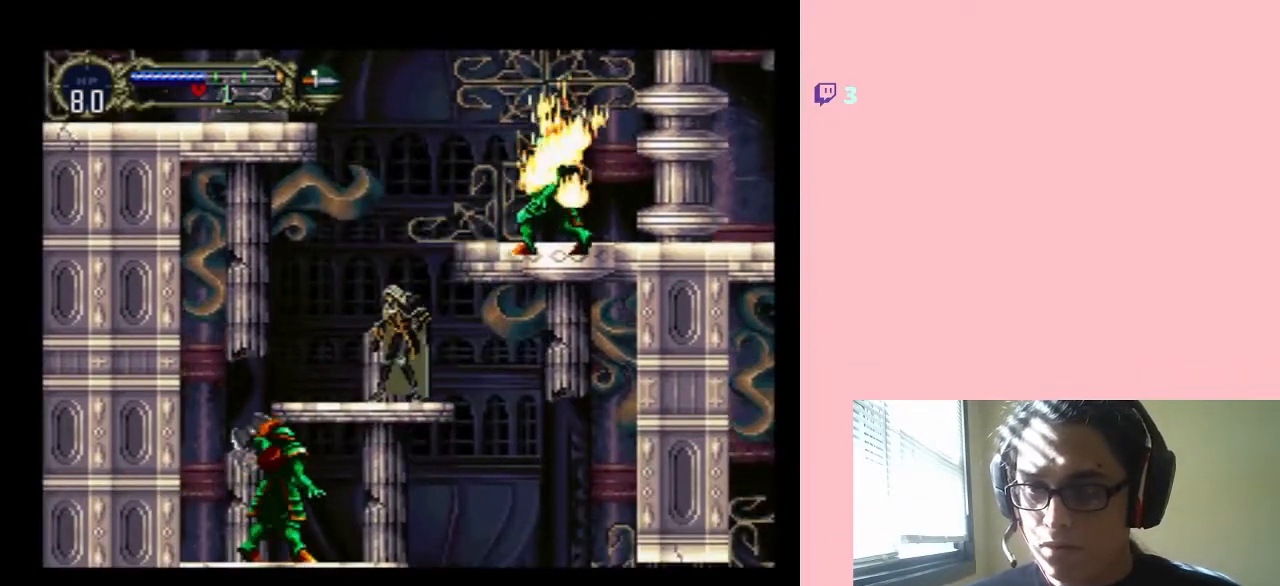
{"dt_ms": 500, "buttons": [], "left_stick": "center", "right_stick": "center", "events": [[200, "DPAD_LEFT", "up"]]}
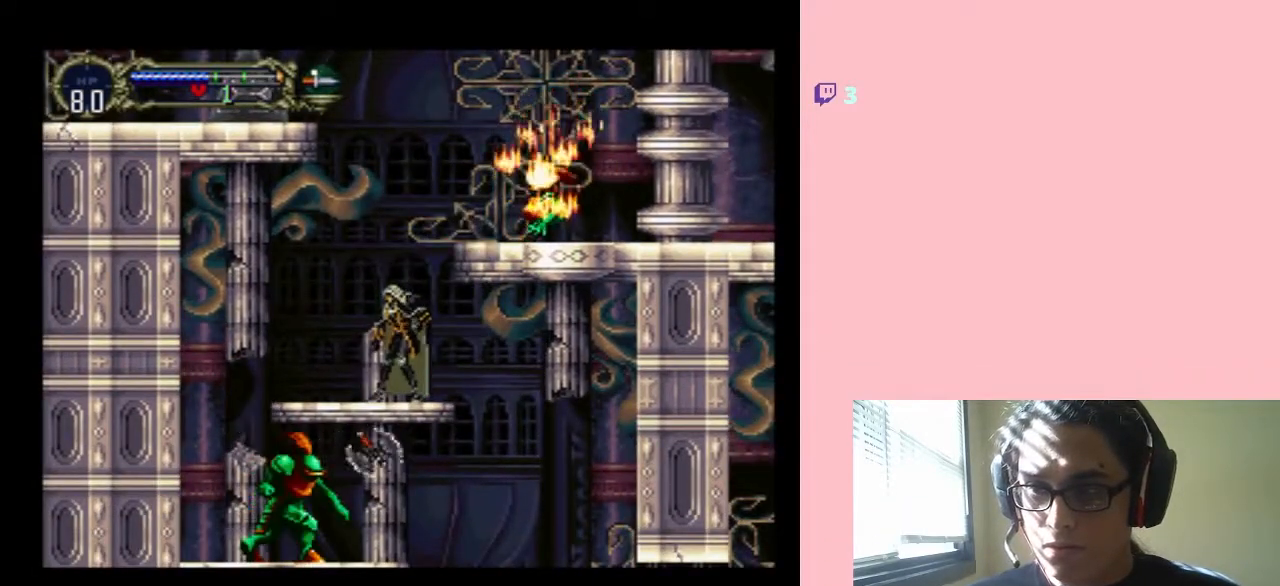
{"dt_ms": 500, "buttons": [], "left_stick": "center", "right_stick": "center", "events": []}
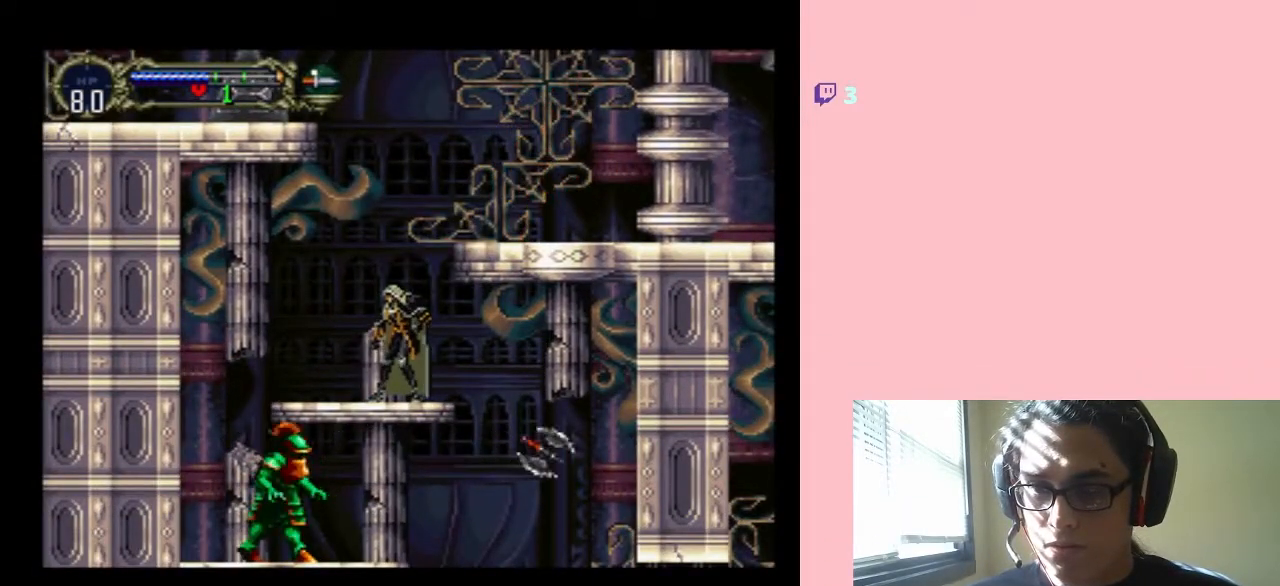
{"dt_ms": 500, "buttons": [], "left_stick": "center", "right_stick": "center", "events": []}
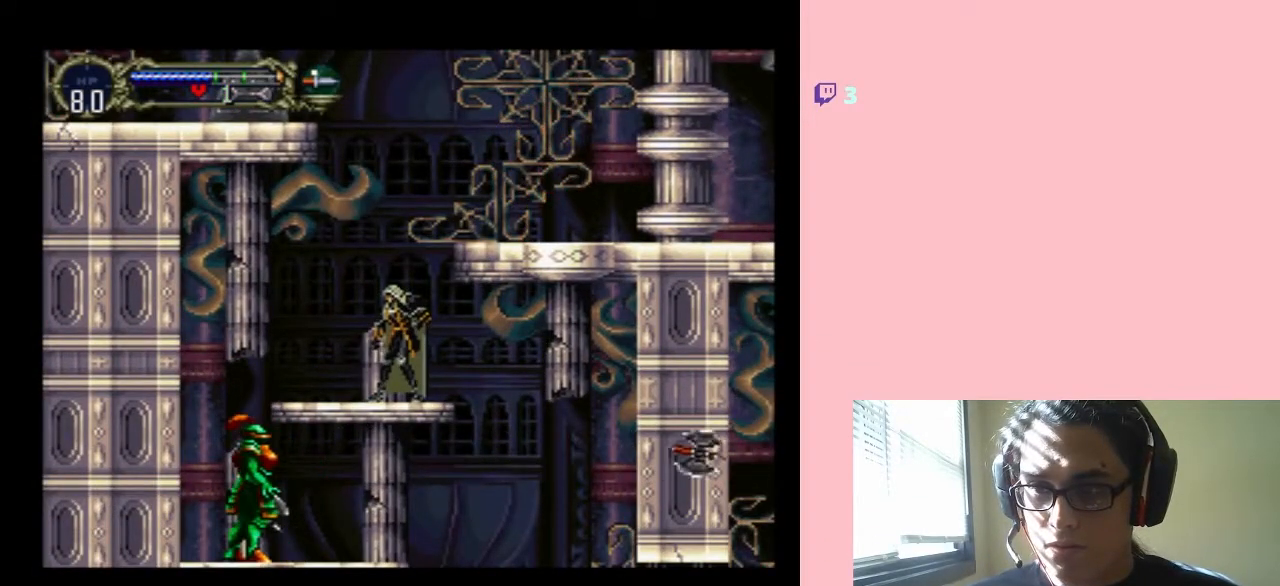
{"dt_ms": 500, "buttons": [], "left_stick": "center", "right_stick": "center", "events": []}
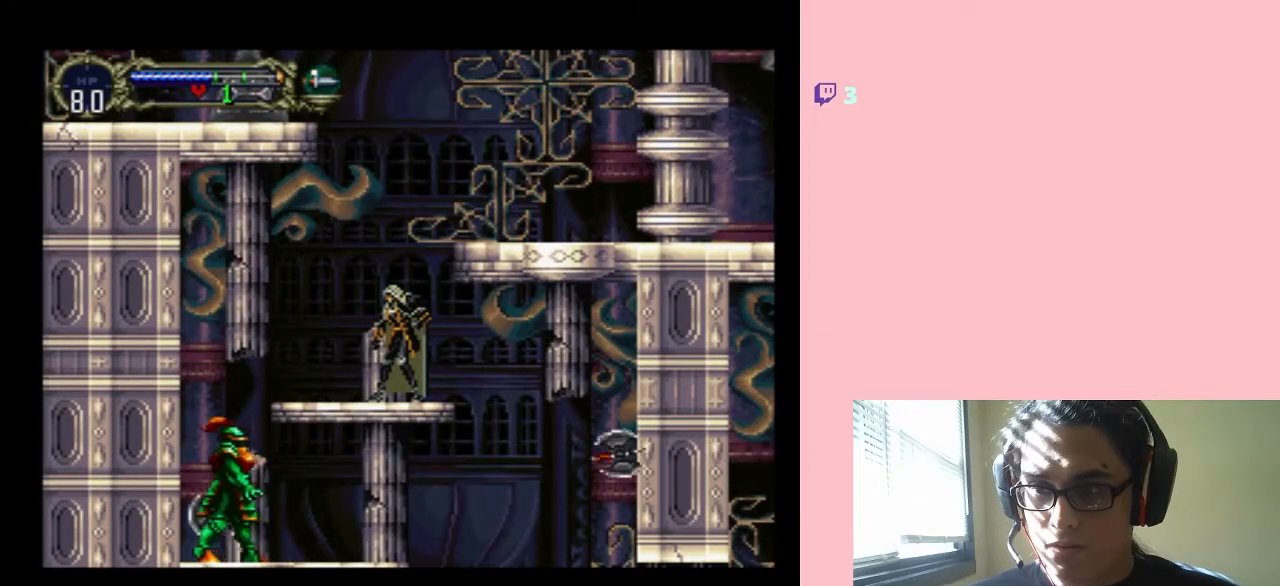
{"dt_ms": 500, "buttons": ["DPAD_RIGHT"], "left_stick": "center", "right_stick": "center", "events": [[317, "DPAD_LEFT", "down"], [450, "DPAD_LEFT", "up"], [500, "DPAD_RIGHT", "down"]]}
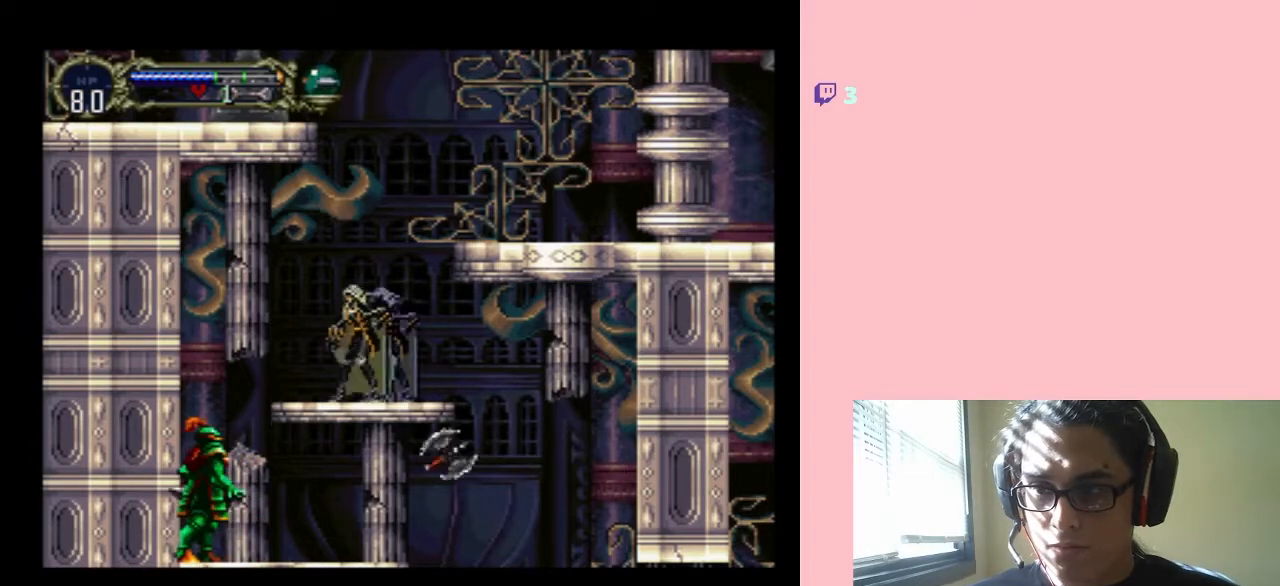
{"dt_ms": 500, "buttons": ["Y"], "left_stick": "center", "right_stick": "center", "events": [[133, "DPAD_RIGHT", "up"], [167, "DPAD_UP", "down"], [283, "DPAD_UP", "up"], [317, "DPAD_DOWN", "down"], [383, "Y", "down"], [433, "DPAD_DOWN", "up"]]}
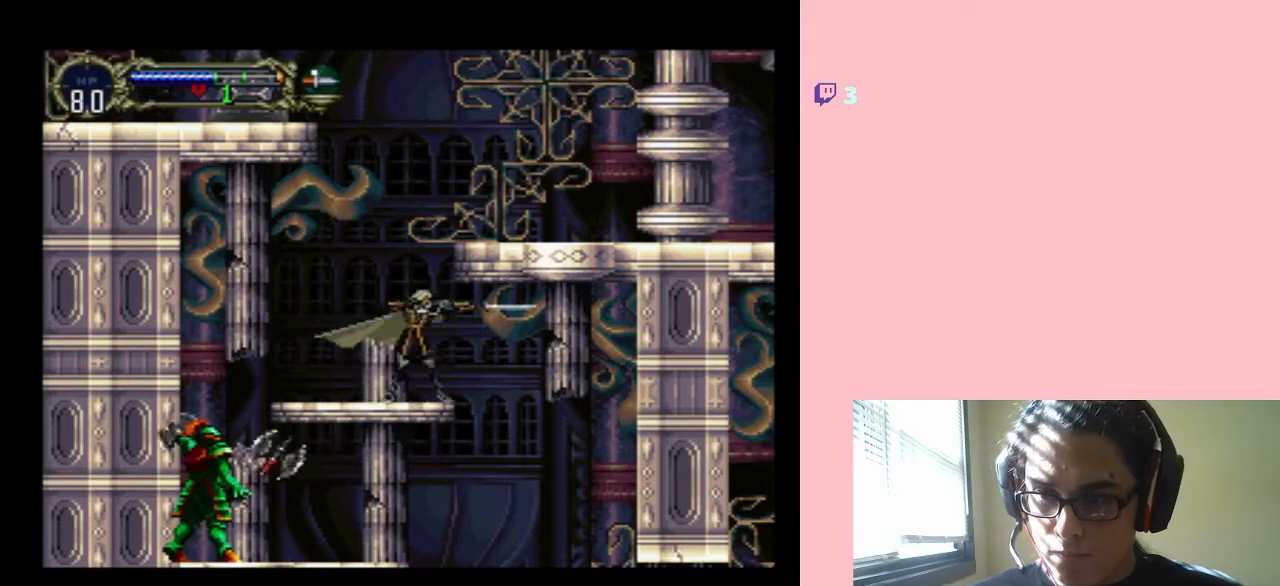
{"dt_ms": 500, "buttons": [], "left_stick": "center", "right_stick": "center", "events": [[200, "Y", "up"]]}
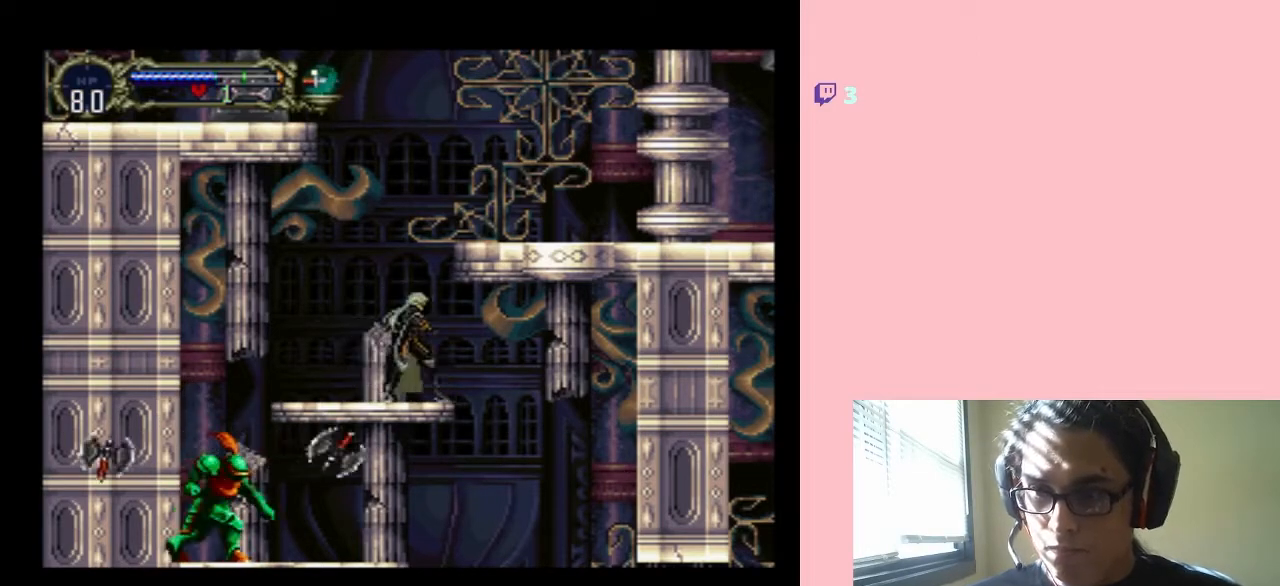
{"dt_ms": 500, "buttons": [], "left_stick": "center", "right_stick": "center", "events": [[100, "DPAD_LEFT", "down"], [217, "DPAD_LEFT", "up"]]}
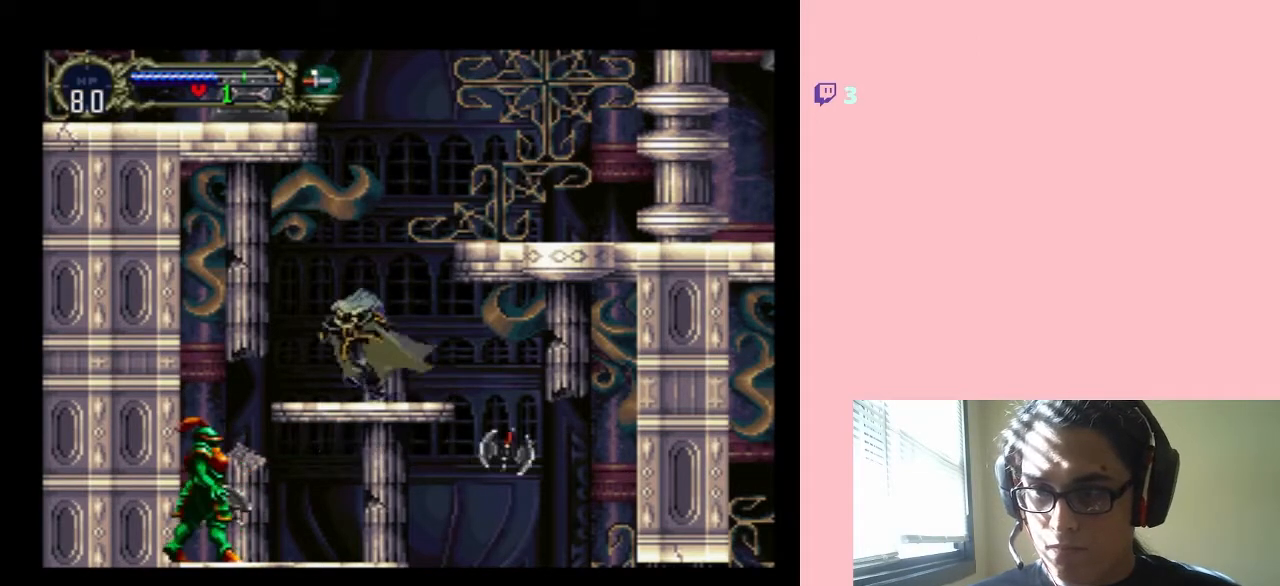
{"dt_ms": 500, "buttons": ["DPAD_LEFT"], "left_stick": "center", "right_stick": "center", "events": [[450, "DPAD_LEFT", "down"]]}
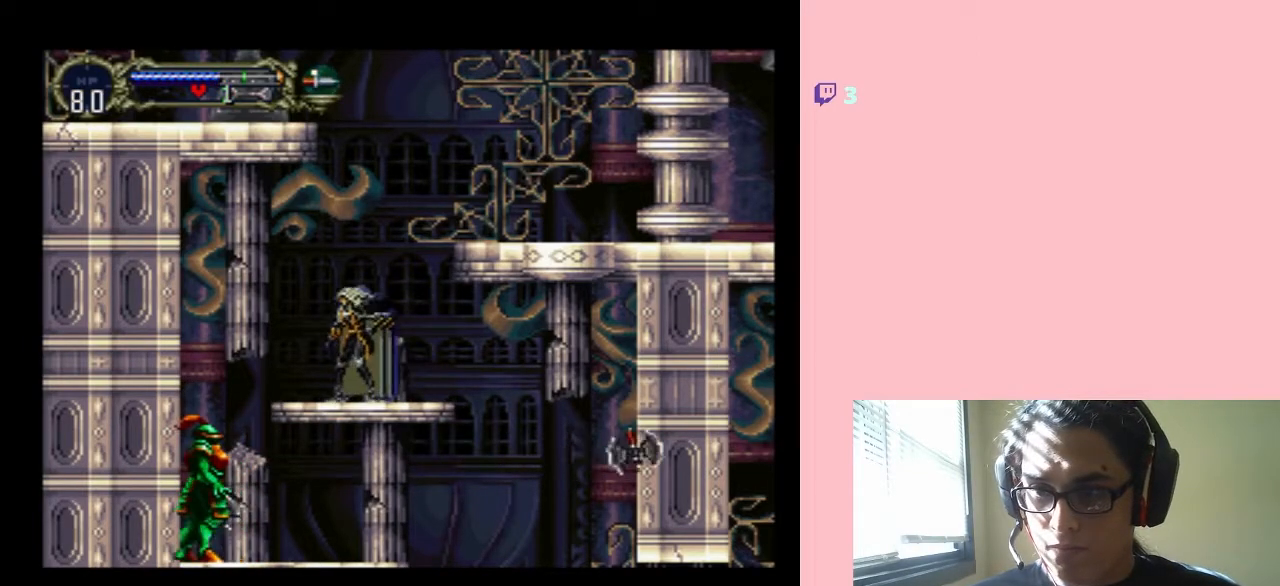
{"dt_ms": 500, "buttons": ["Y", "DPAD_DOWN"], "left_stick": "center", "right_stick": "center", "events": [[67, "DPAD_LEFT", "up"], [67, "DPAD_RIGHT", "down"], [217, "DPAD_RIGHT", "up"], [217, "DPAD_UP", "down"], [317, "DPAD_LEFT", "down"], [350, "DPAD_DOWN", "down"], [350, "DPAD_LEFT", "up"], [350, "DPAD_UP", "up"], [400, "Y", "down"]]}
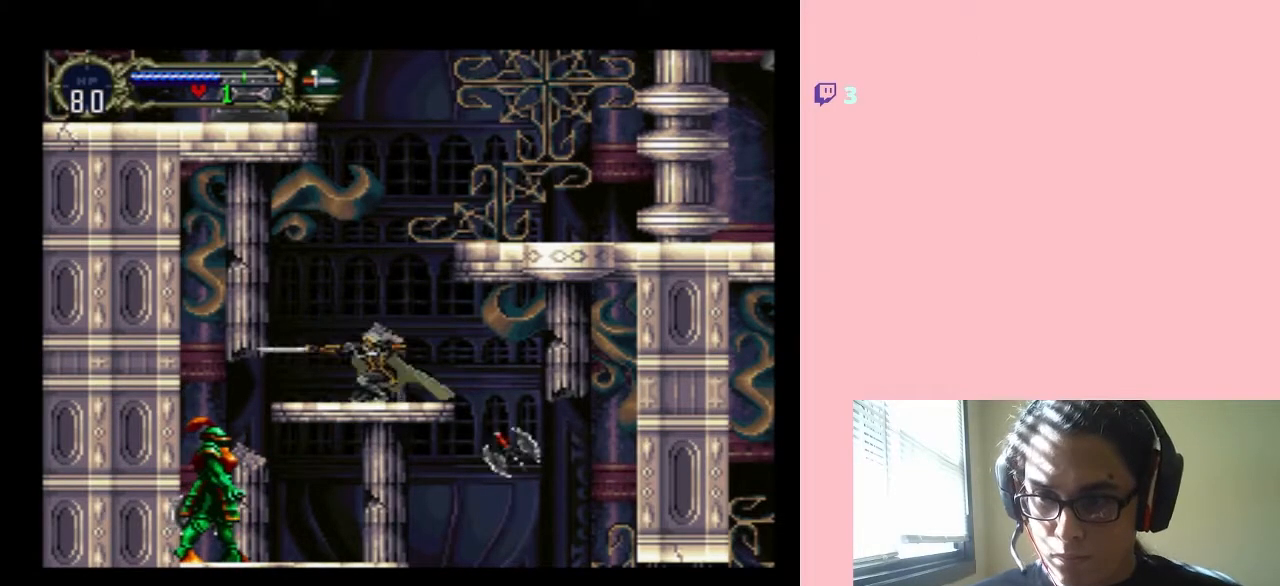
{"dt_ms": 500, "buttons": ["DPAD_DOWN"], "left_stick": "center", "right_stick": "center", "events": [[167, "Y", "up"]]}
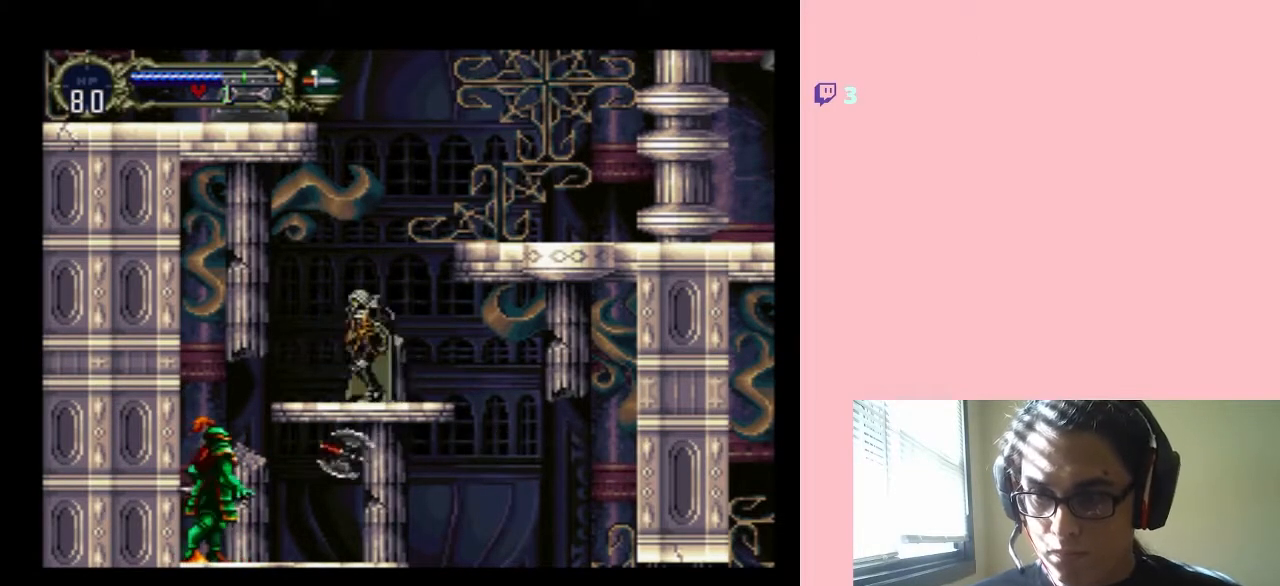
{"dt_ms": 500, "buttons": ["DPAD_RIGHT"], "left_stick": "center", "right_stick": "center", "events": [[33, "DPAD_DOWN", "up"], [217, "DPAD_LEFT", "down"], [367, "DPAD_LEFT", "up"], [433, "DPAD_RIGHT", "down"]]}
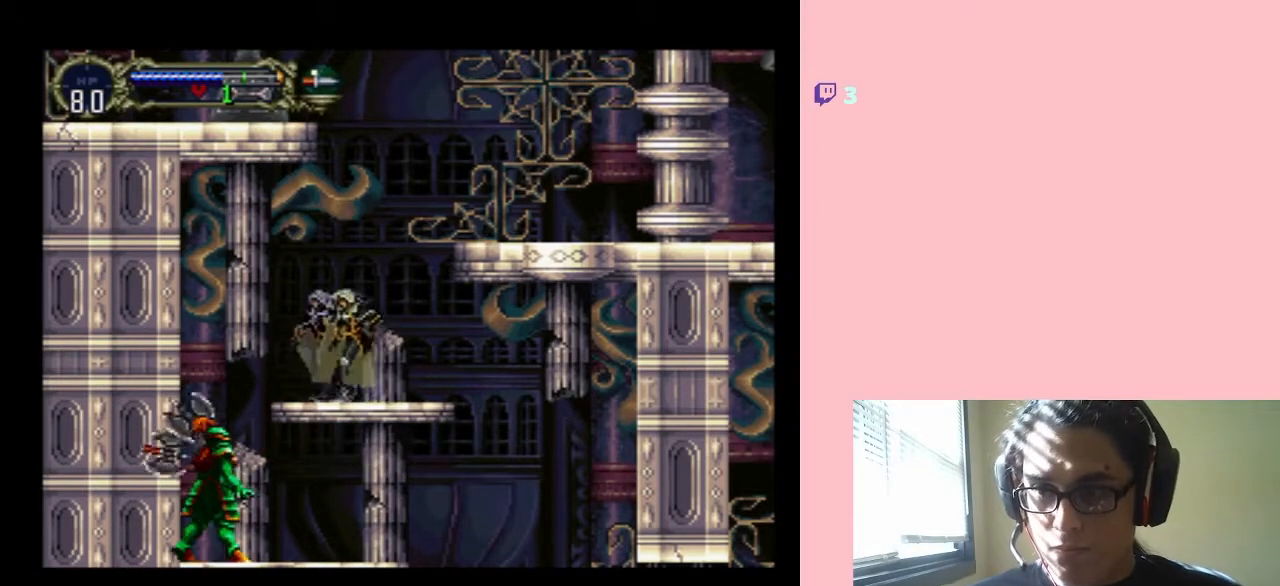
{"dt_ms": 500, "buttons": ["Y"], "left_stick": "center", "right_stick": "center", "events": [[100, "DPAD_RIGHT", "up"], [133, "DPAD_UP", "down"], [267, "DPAD_DOWN", "down"], [267, "DPAD_UP", "up"], [350, "Y", "down"], [450, "DPAD_DOWN", "up"]]}
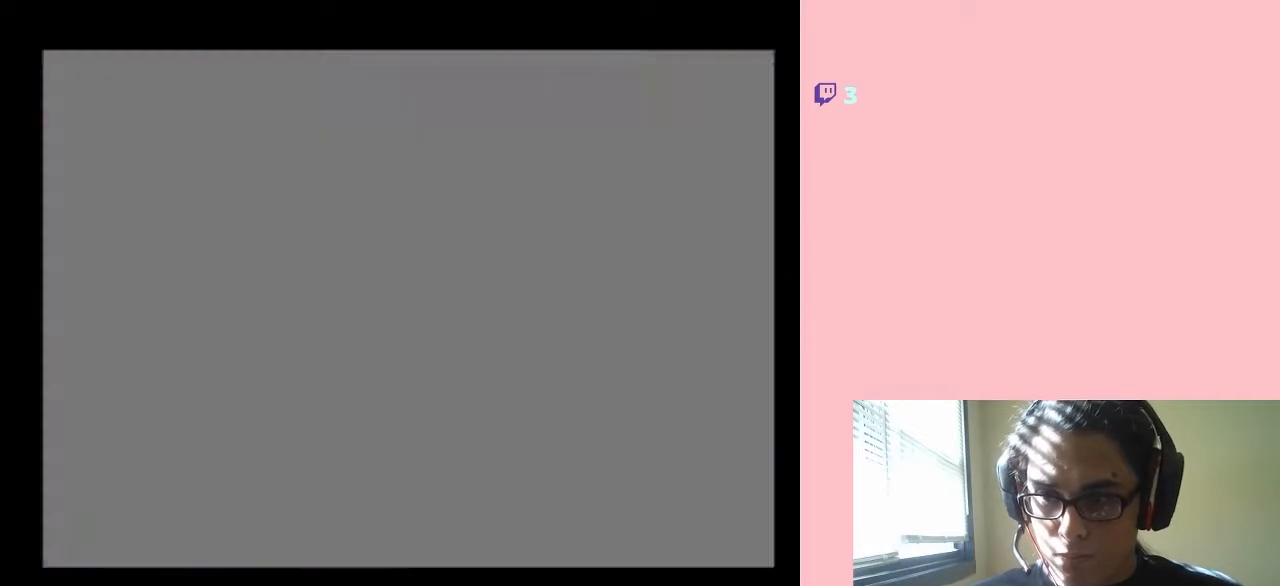
{"dt_ms": 500, "buttons": [], "left_stick": "center", "right_stick": "center", "events": [[133, "Y", "up"]]}